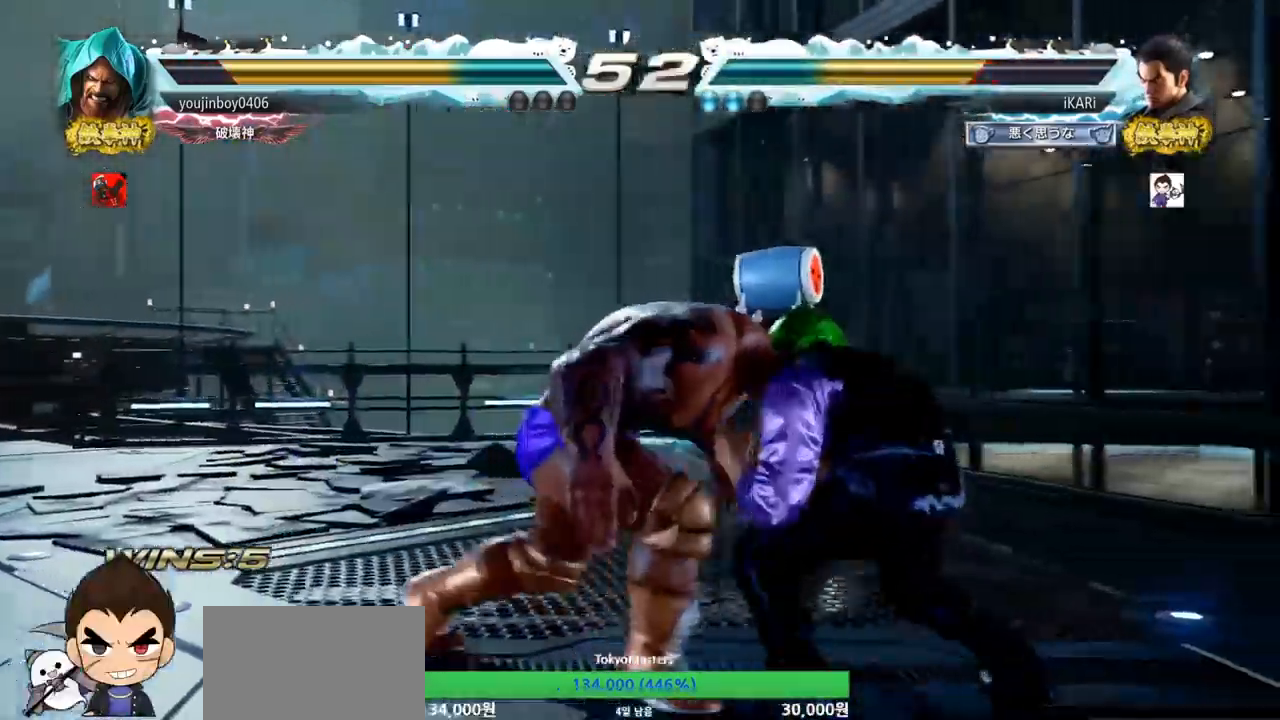
Gameplay with a controller (arcade stick); each line is a JSON object with the inputs held at the frame after it. "events" lists button and stick changes between this image and that frame as [ms after this image, input, new state], when the widget could be followed in between. Not read: L3 R3.
{"buttons": ["SQUARE", "TRIANGLE"], "left_stick": "down", "events": [[217, "TRIANGLE", "down"], [217, "left_stick", "down"], [250, "SQUARE", "down"], [283, "SQUARE", "up"], [283, "TRIANGLE", "up"], [350, "SQUARE", "down"], [350, "TRIANGLE", "down"], [400, "SQUARE", "up"], [417, "TRIANGLE", "up"], [500, "SQUARE", "down"], [500, "TRIANGLE", "down"]]}
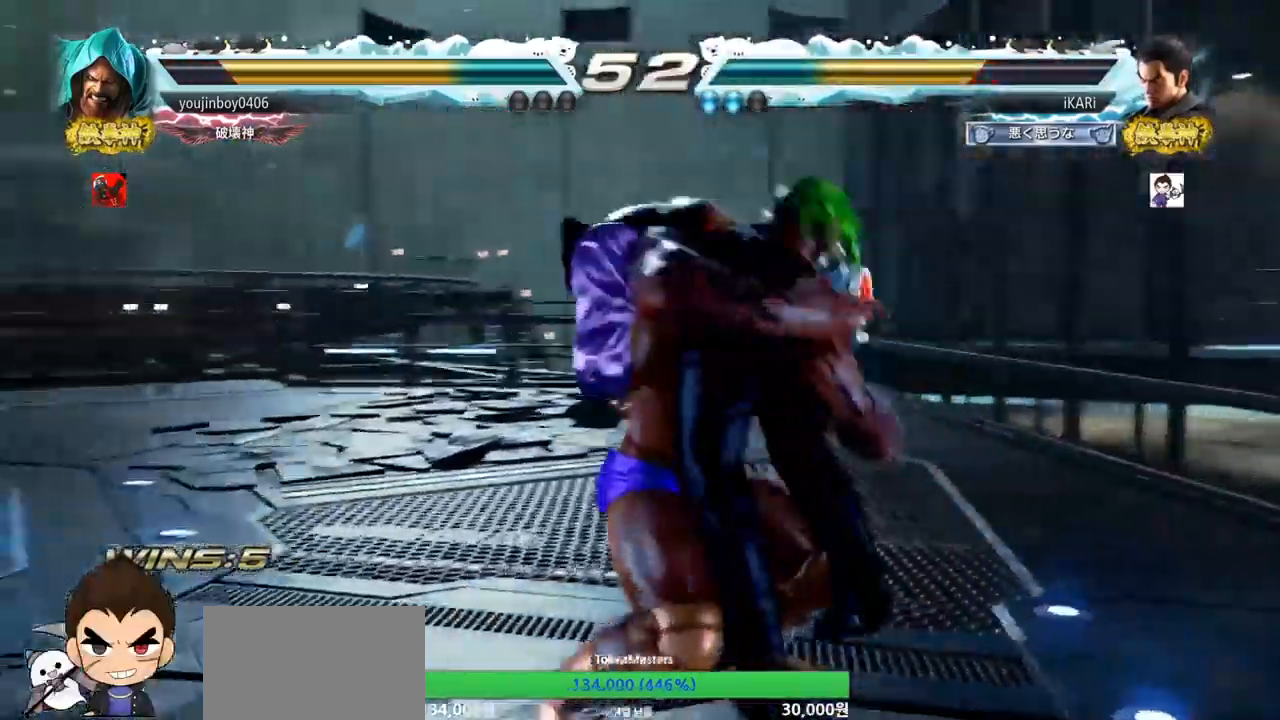
{"buttons": [], "left_stick": "center", "events": [[34, "SQUARE", "up"], [34, "left_stick", "center"], [50, "TRIANGLE", "up"], [217, "SQUARE", "down"], [217, "TRIANGLE", "down"], [284, "SQUARE", "up"], [284, "TRIANGLE", "up"]]}
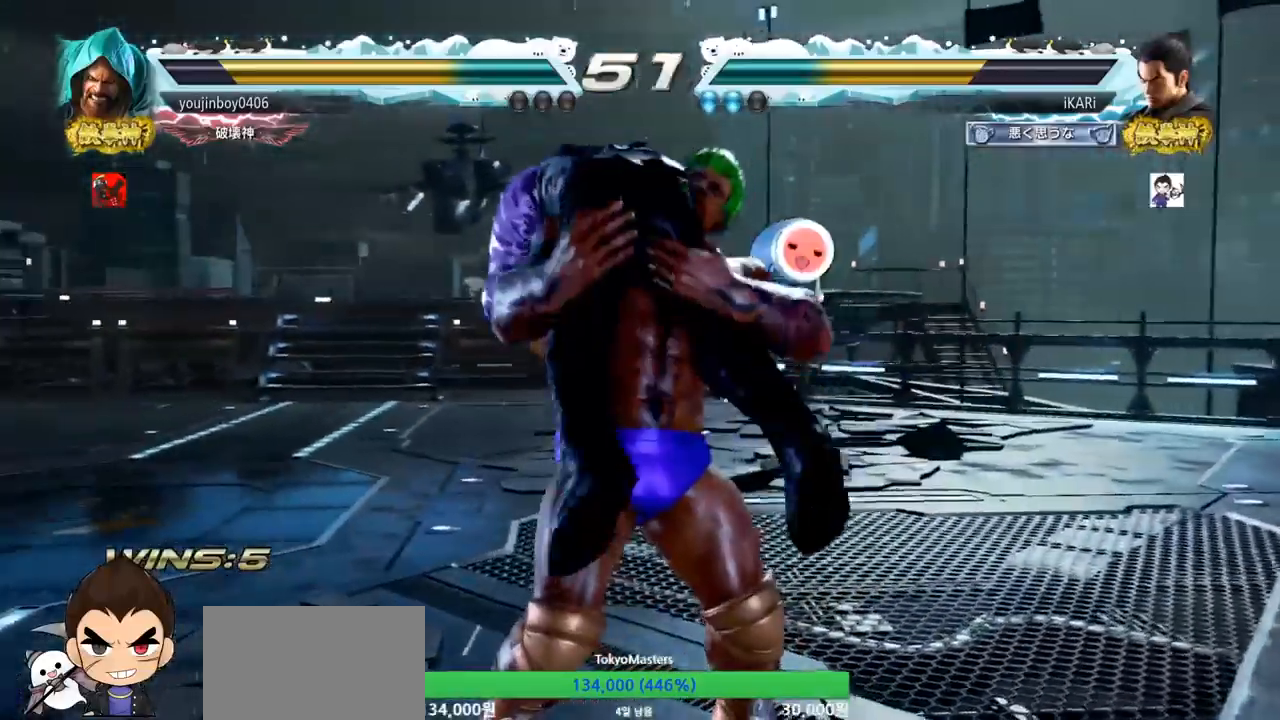
{"buttons": [], "left_stick": "center", "events": []}
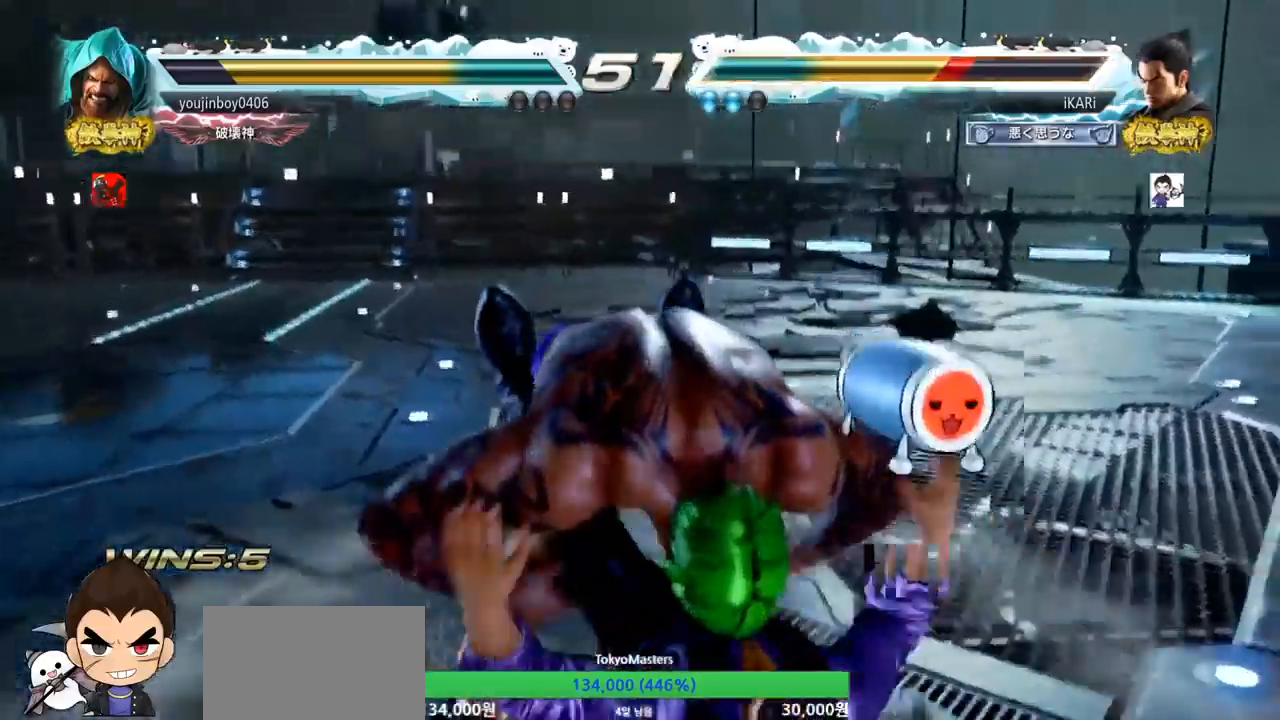
{"buttons": [], "left_stick": "center", "events": []}
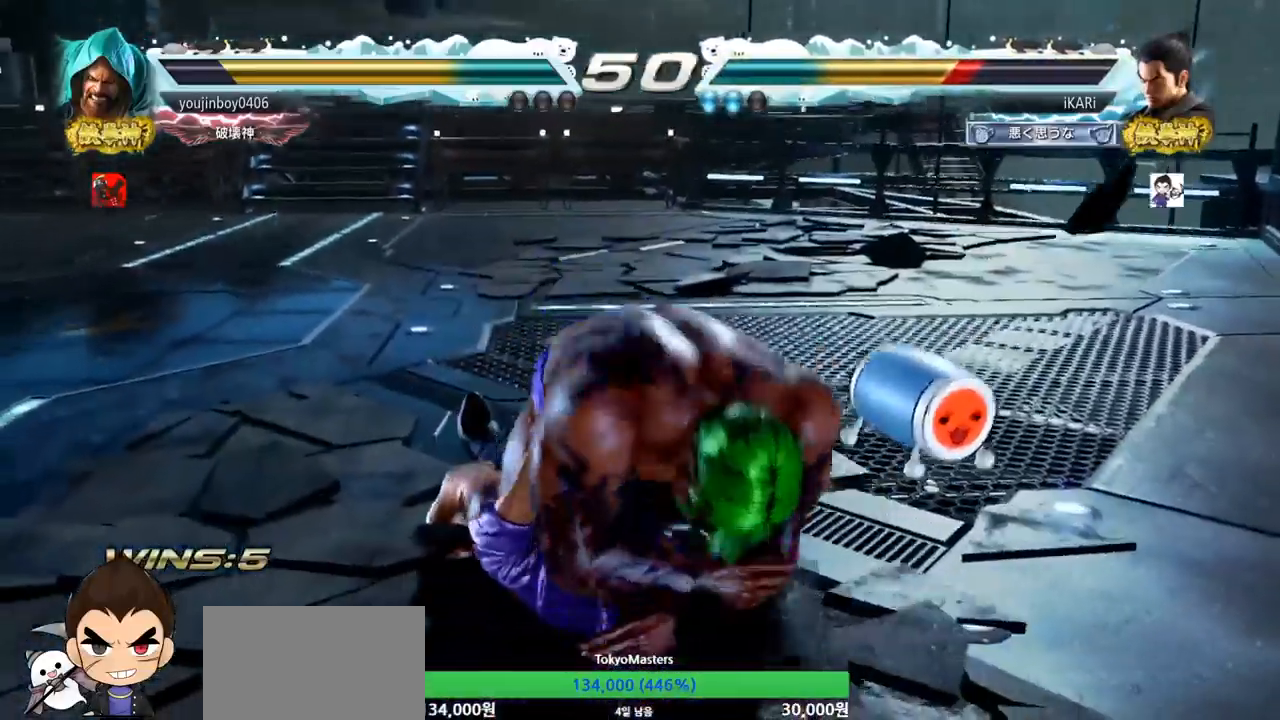
{"buttons": [], "left_stick": "center", "events": []}
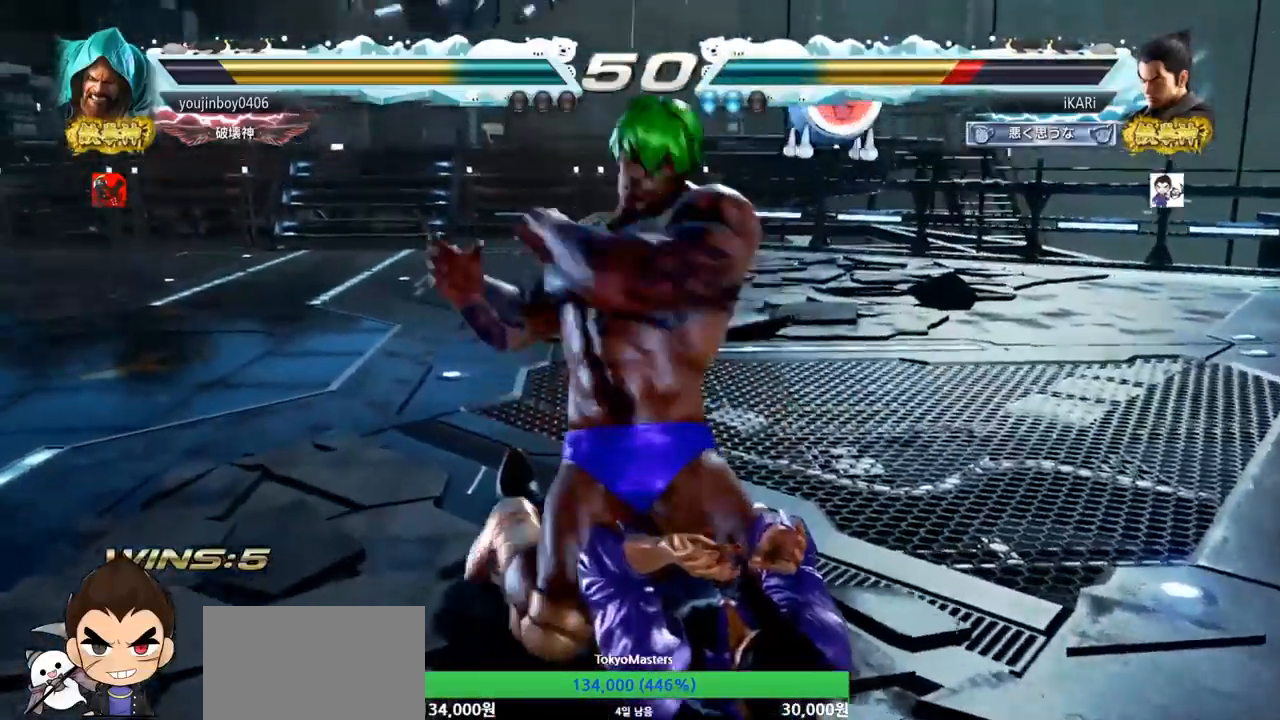
{"buttons": [], "left_stick": "center", "events": [[67, "SQUARE", "down"], [100, "SQUARE", "up"], [150, "SQUARE", "down"], [184, "SQUARE", "up"], [234, "SQUARE", "down"], [284, "SQUARE", "up"]]}
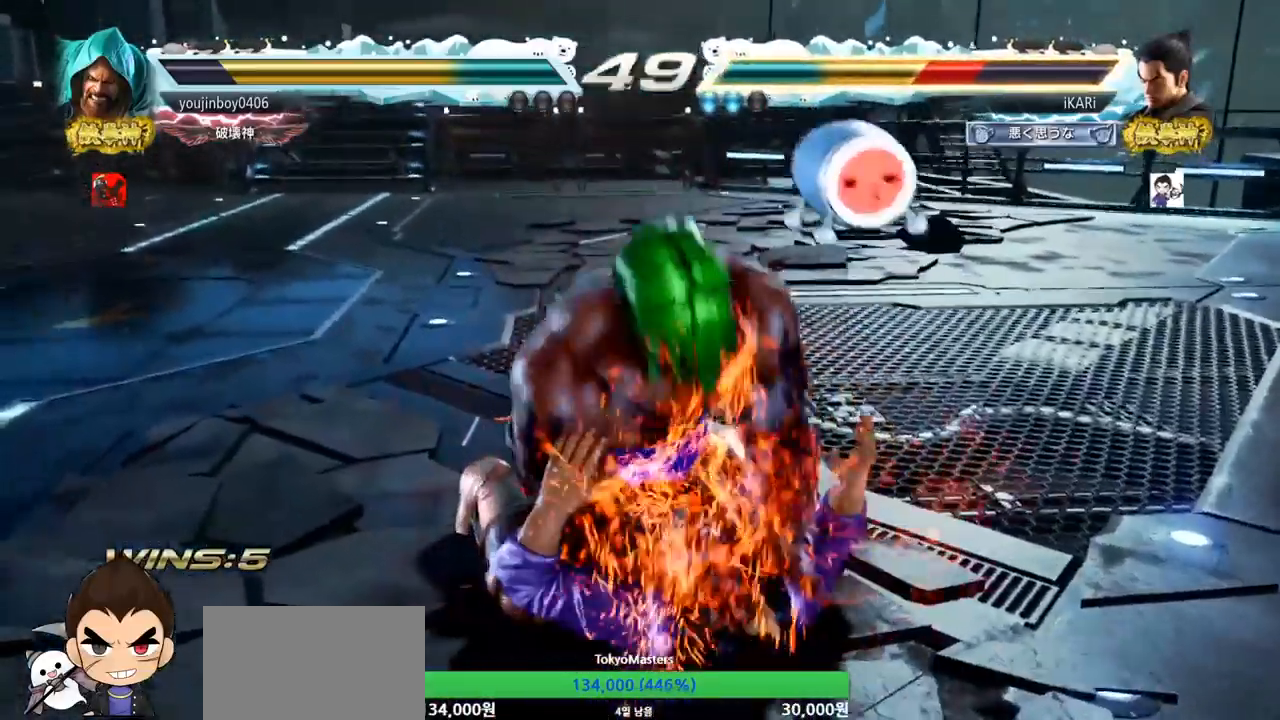
{"buttons": [], "left_stick": "center", "events": []}
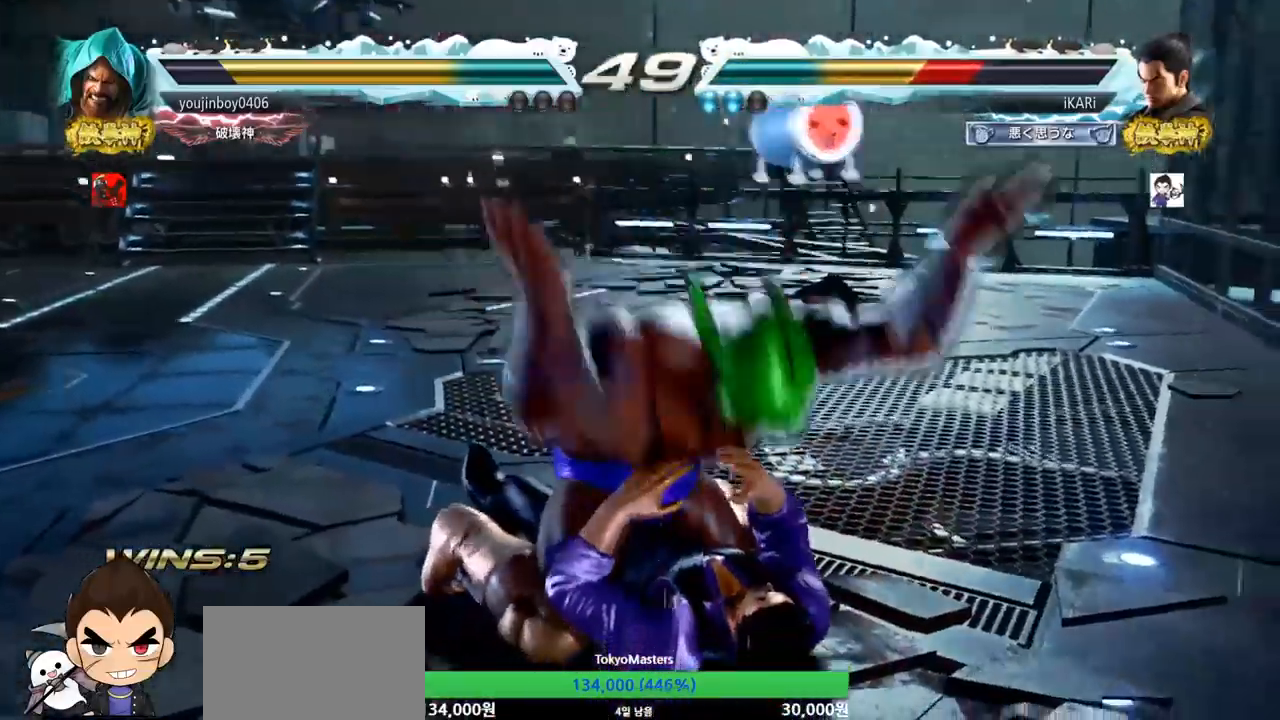
{"buttons": [], "left_stick": "center", "events": []}
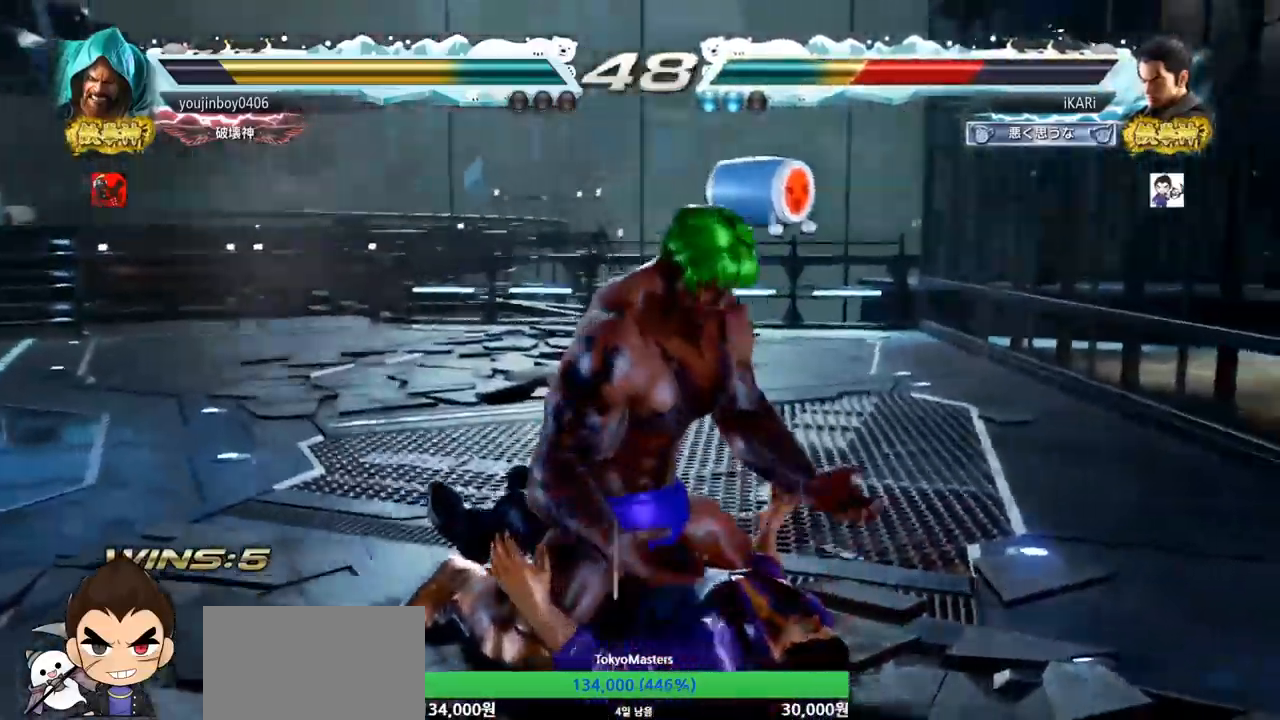
{"buttons": [], "left_stick": "center", "events": []}
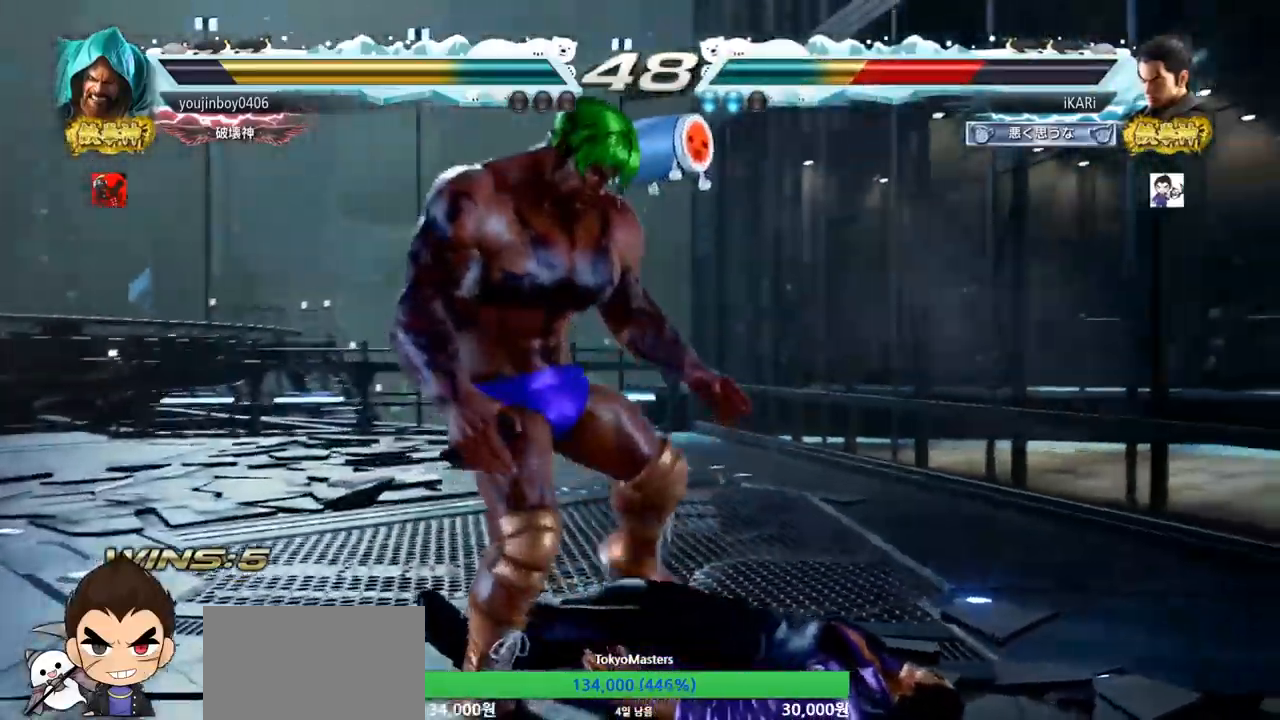
{"buttons": [], "left_stick": "up", "events": [[234, "left_stick", "up"]]}
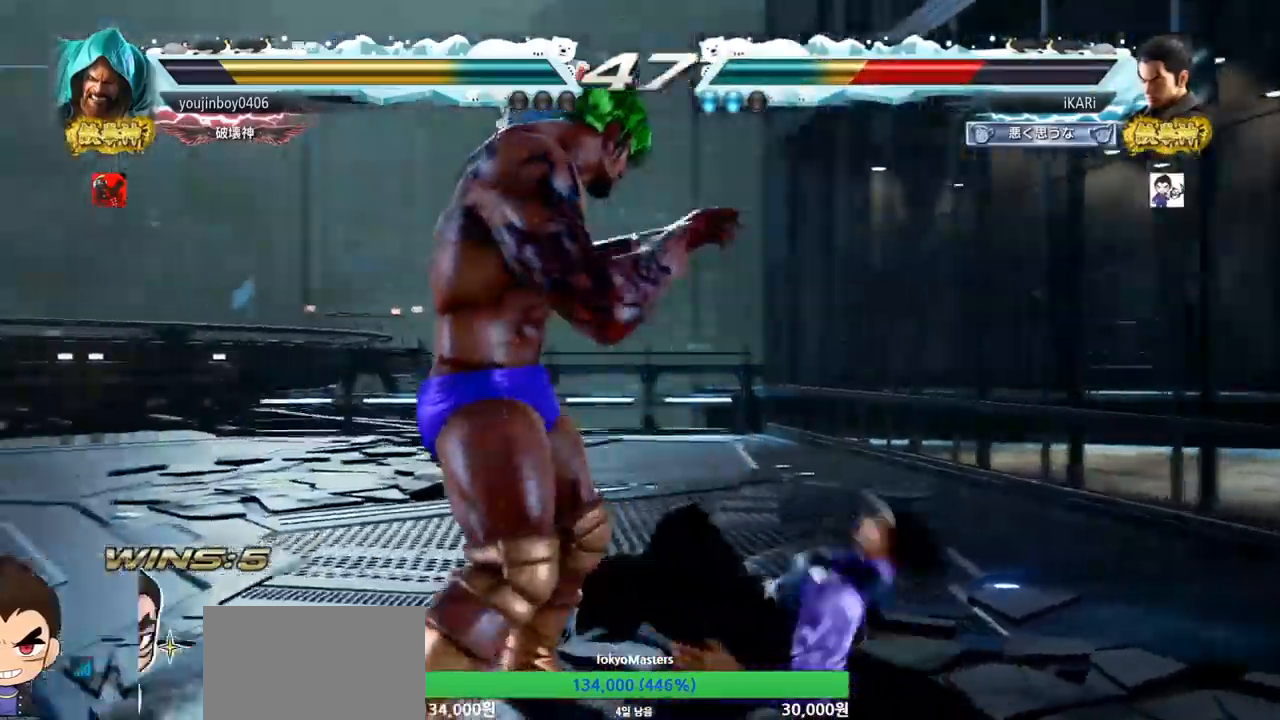
{"buttons": [], "left_stick": "right", "events": [[217, "left_stick", "center"], [417, "left_stick", "right"]]}
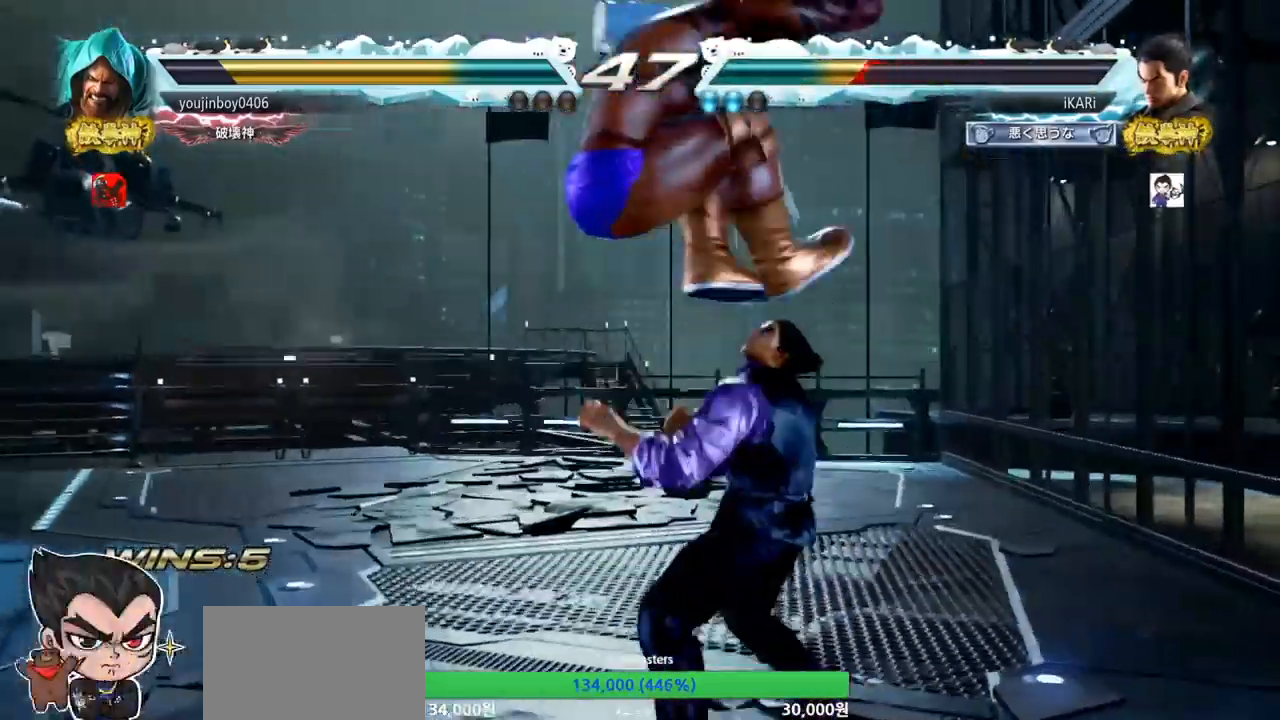
{"buttons": [], "left_stick": "center", "events": [[351, "left_stick", "center"]]}
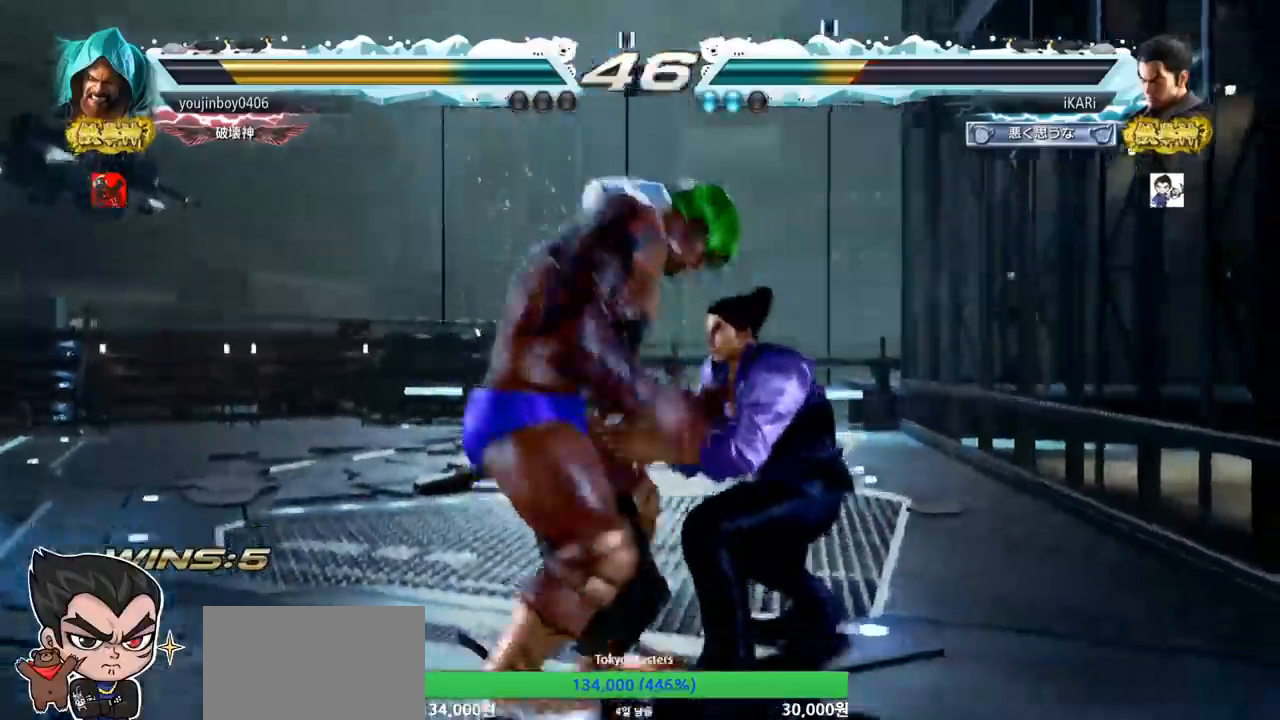
{"buttons": [], "left_stick": "down", "events": [[133, "left_stick", "right"], [183, "left_stick", "down"]]}
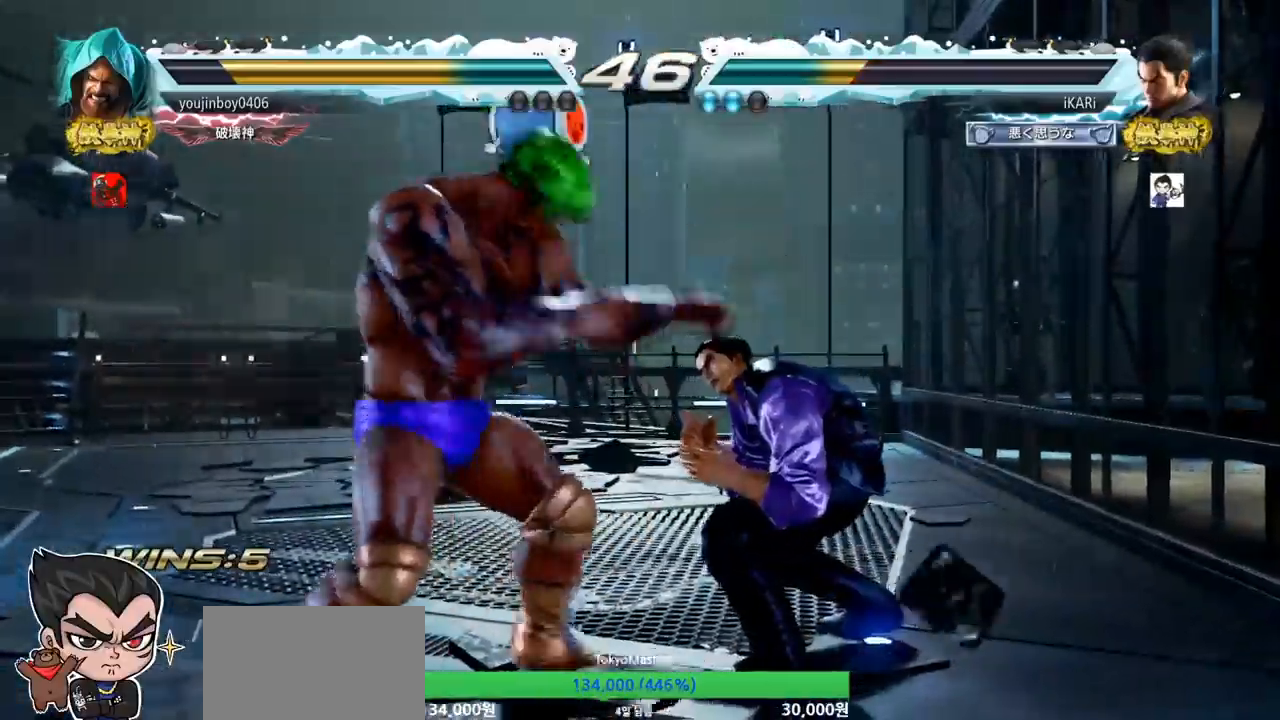
{"buttons": [], "left_stick": "right", "events": [[84, "left_stick", "right"]]}
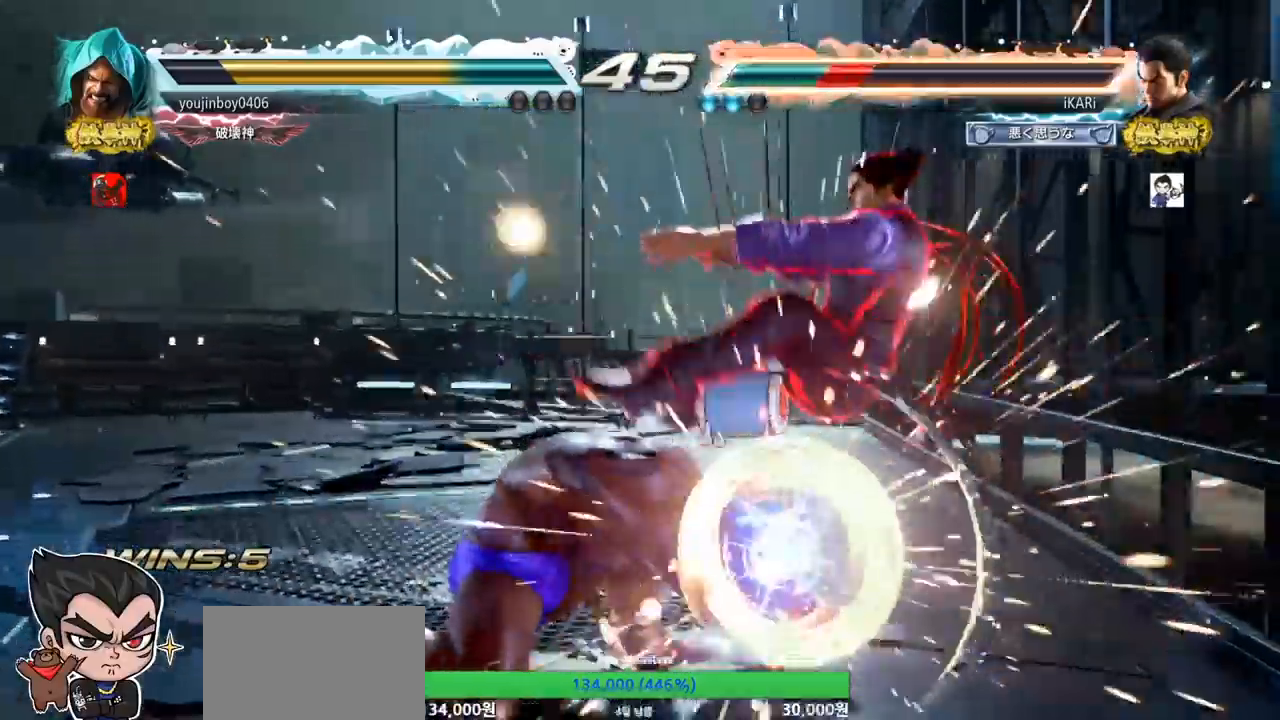
{"buttons": [], "left_stick": "center", "events": [[50, "left_stick", "down"], [100, "left_stick", "center"]]}
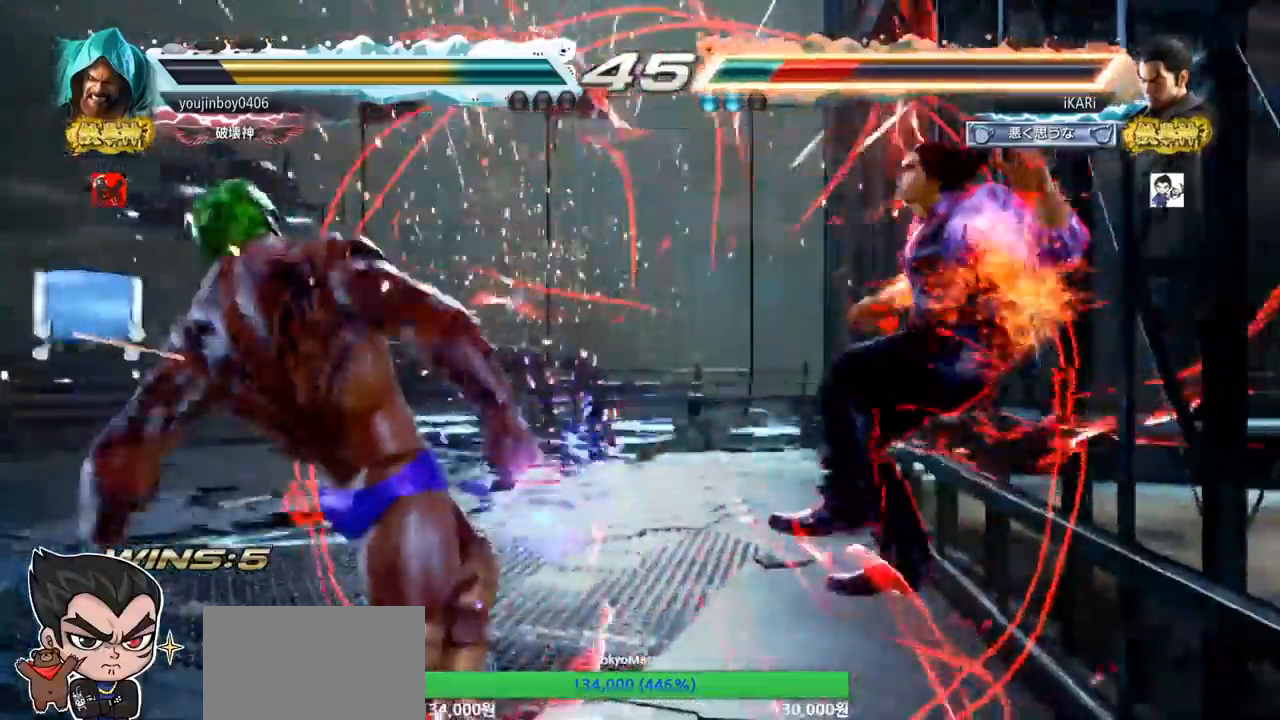
{"buttons": [], "left_stick": "center", "events": []}
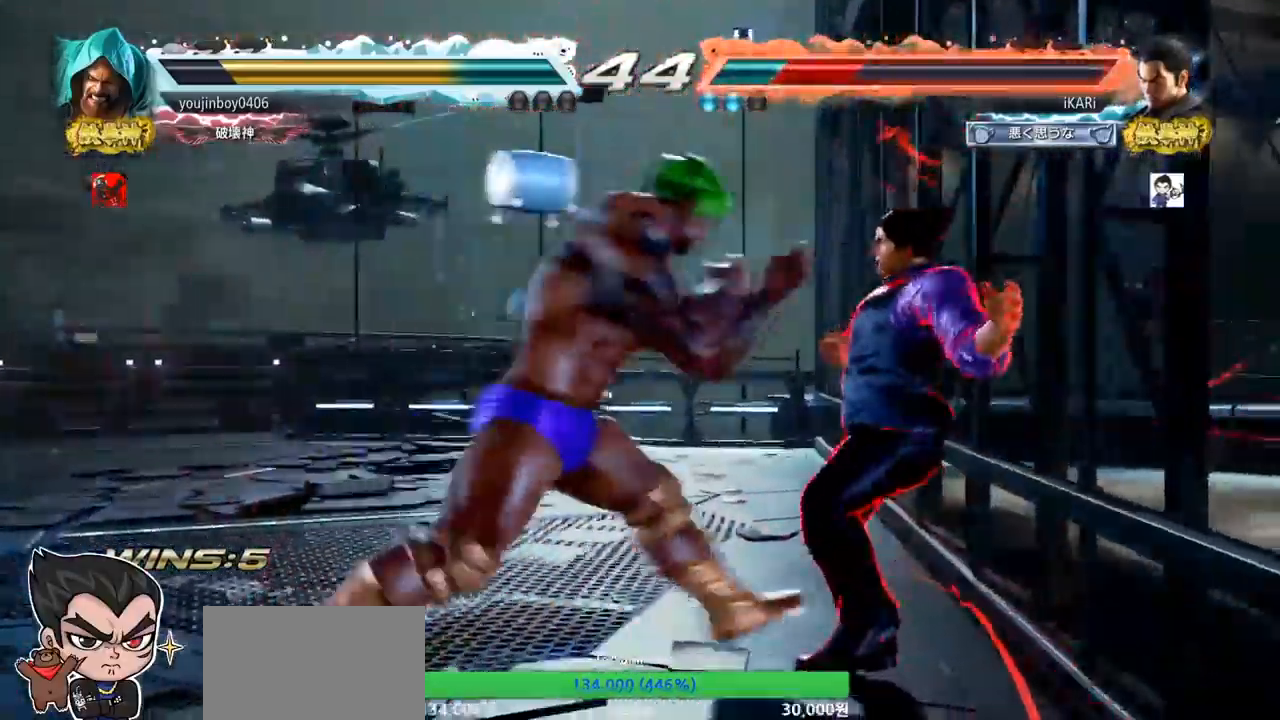
{"buttons": [], "left_stick": "center", "events": []}
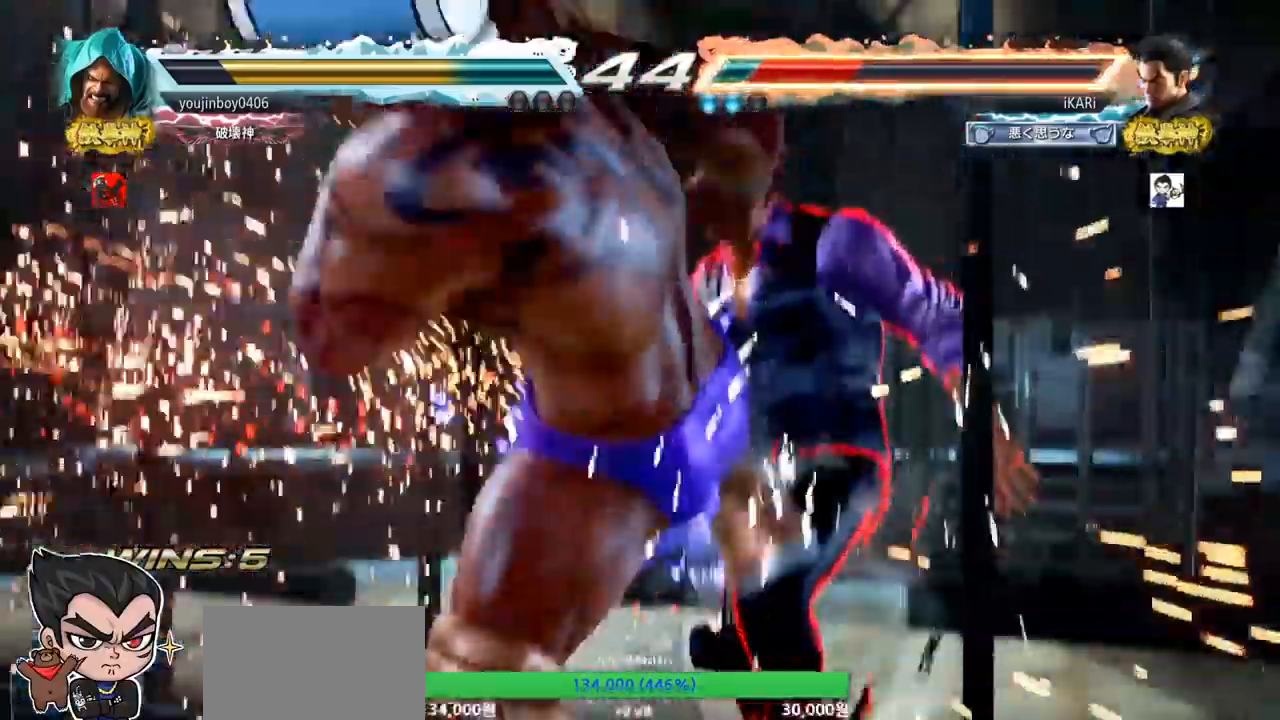
{"buttons": [], "left_stick": "center", "events": []}
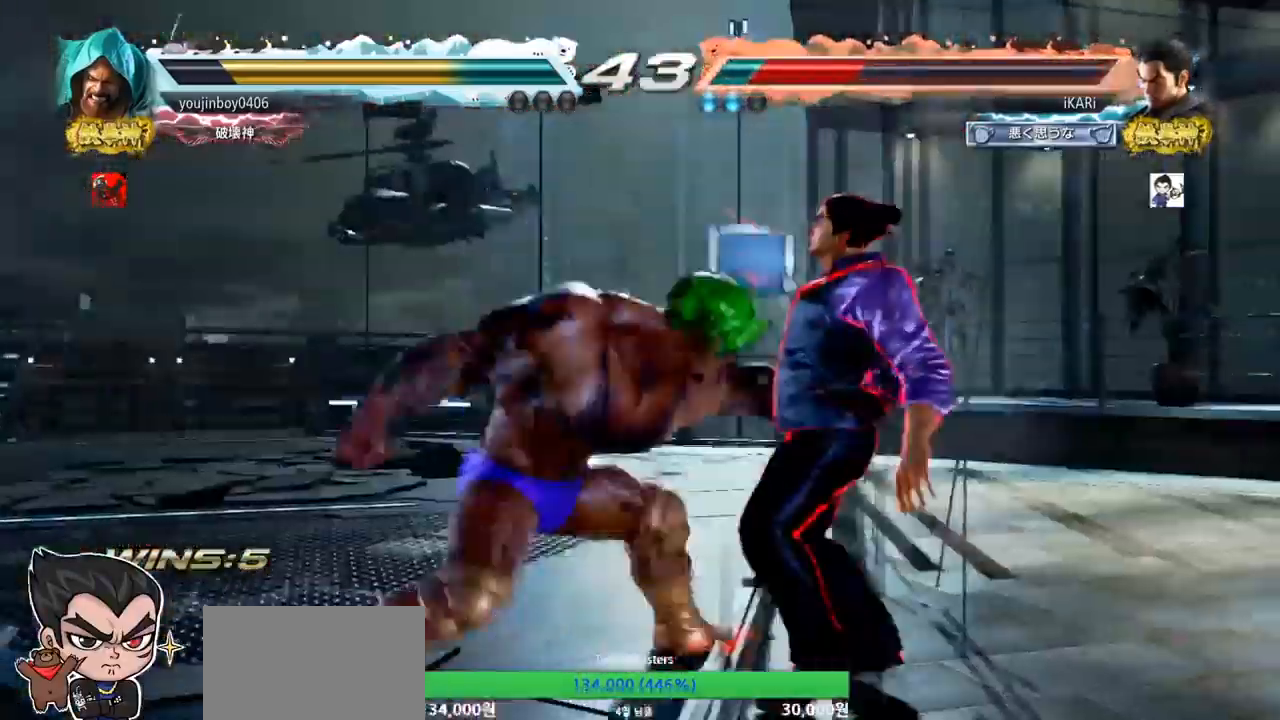
{"buttons": [], "left_stick": "center", "events": []}
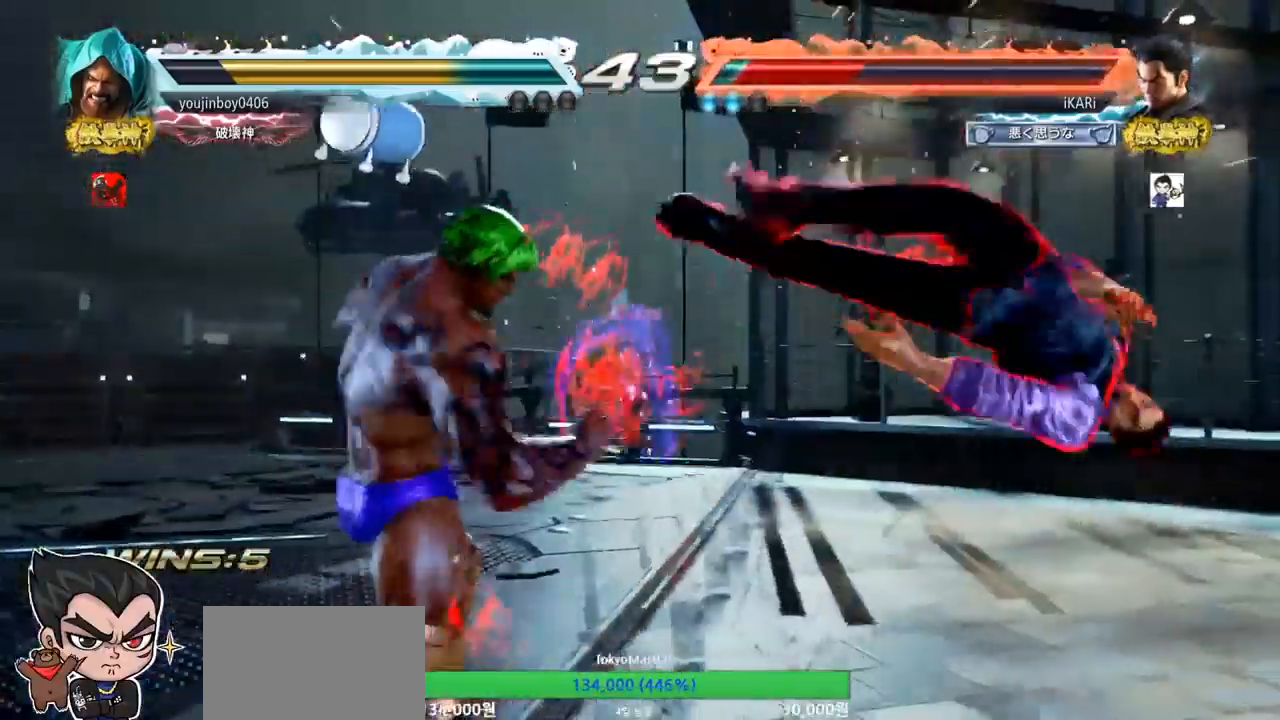
{"buttons": [], "left_stick": "center", "events": []}
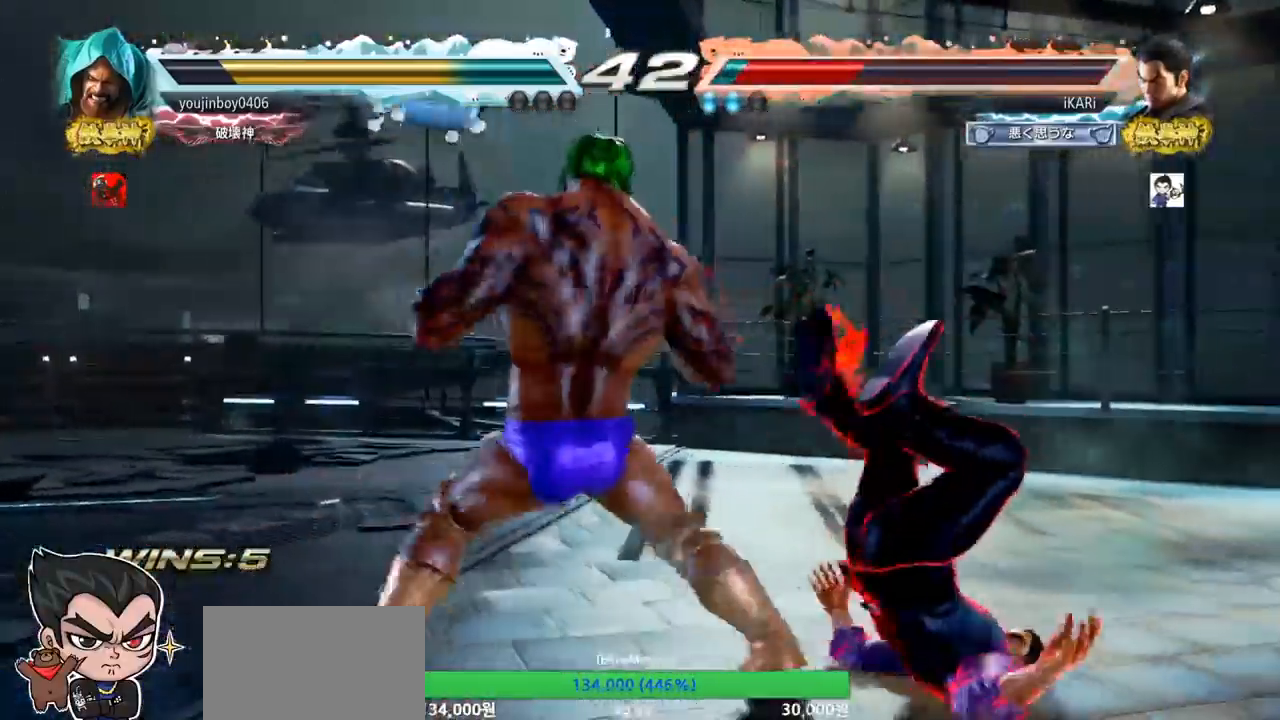
{"buttons": [], "left_stick": "center", "events": []}